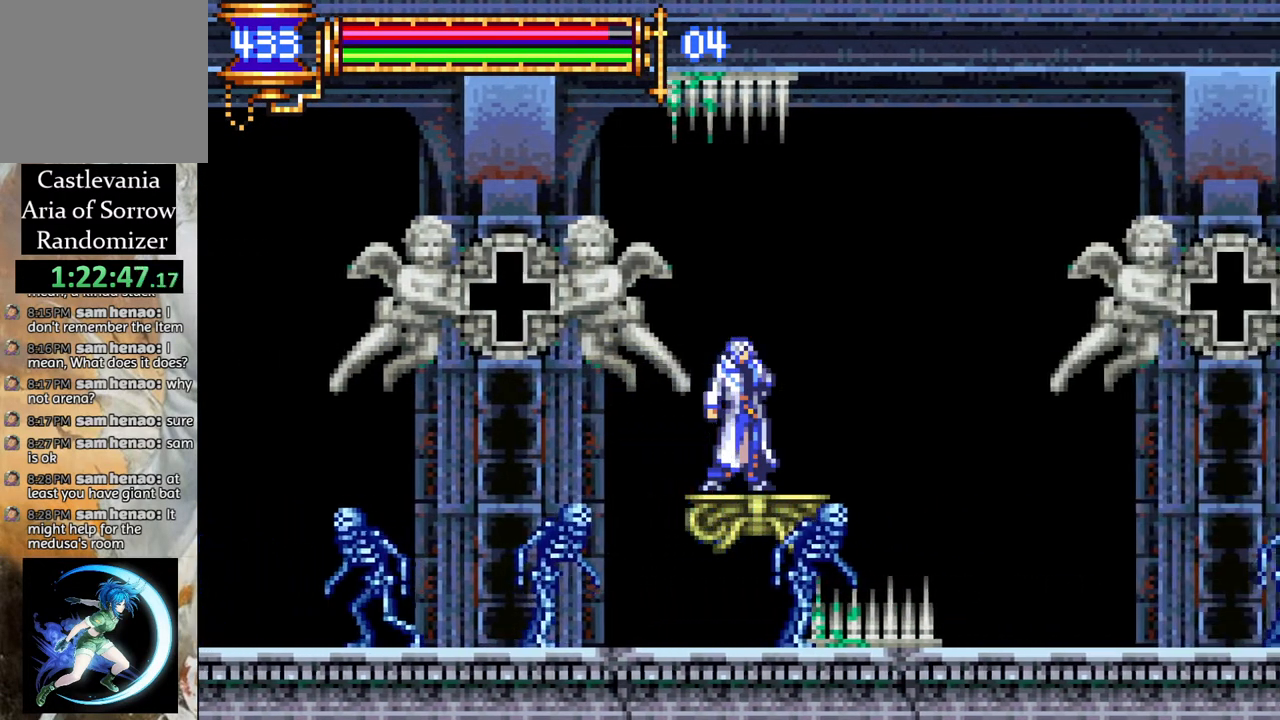
Gameplay with a controller (PlayStation layout); each line is a JSON object with the inputs held at the frame after it. "events" lists button and stick changes between this image and that frame as [ms after this image, input, new state], when the widget could be followed in between.
{"buttons": [], "left_stick": "center", "right_stick": "center", "events": []}
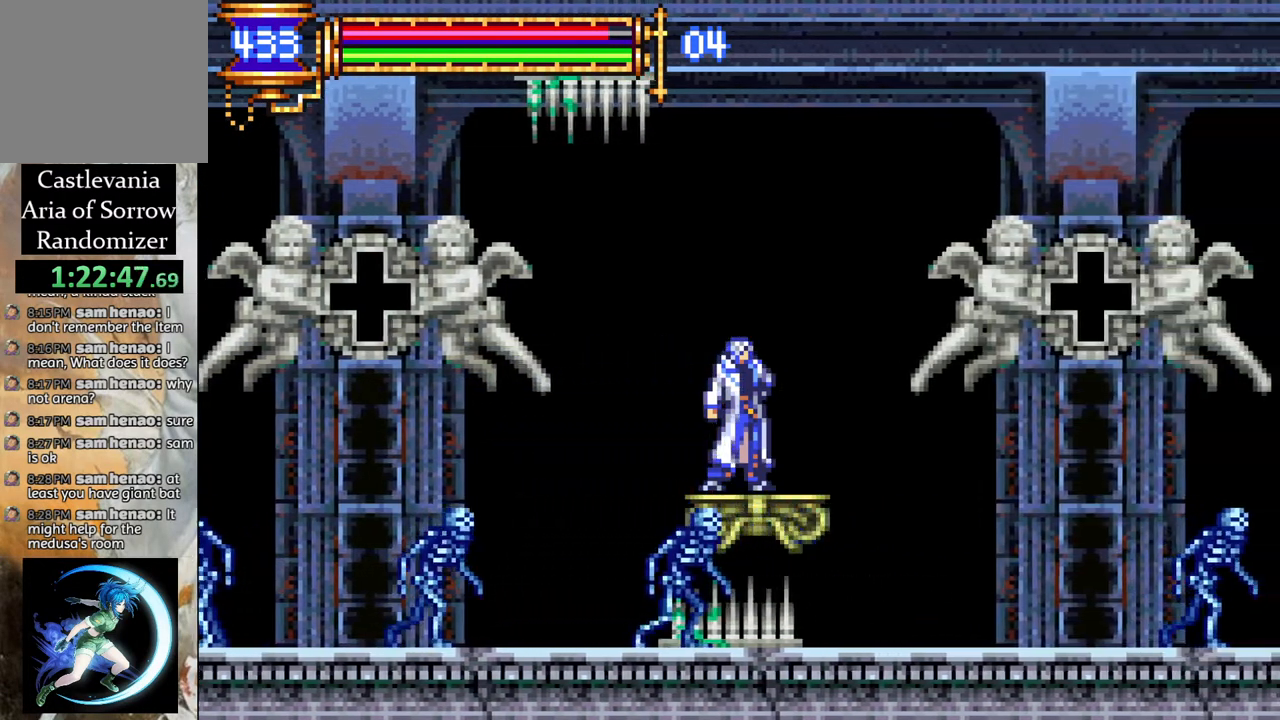
{"buttons": [], "left_stick": "center", "right_stick": "center", "events": []}
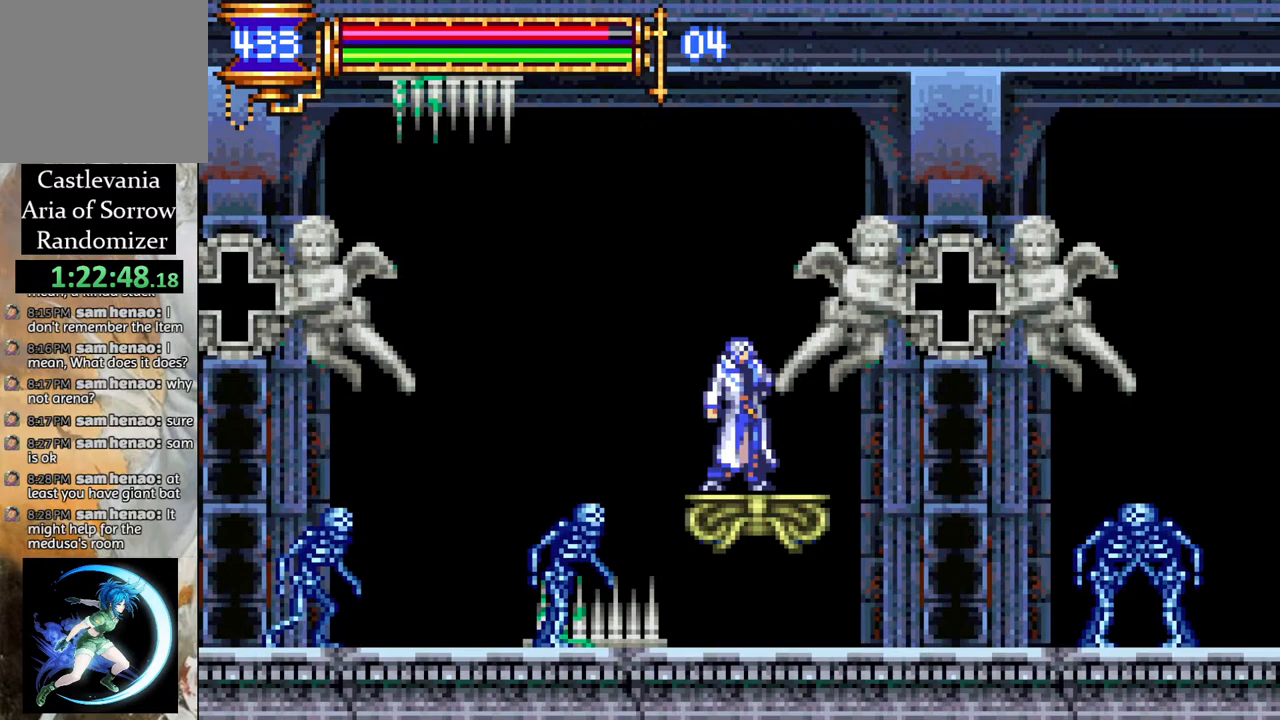
{"buttons": [], "left_stick": "center", "right_stick": "center", "events": []}
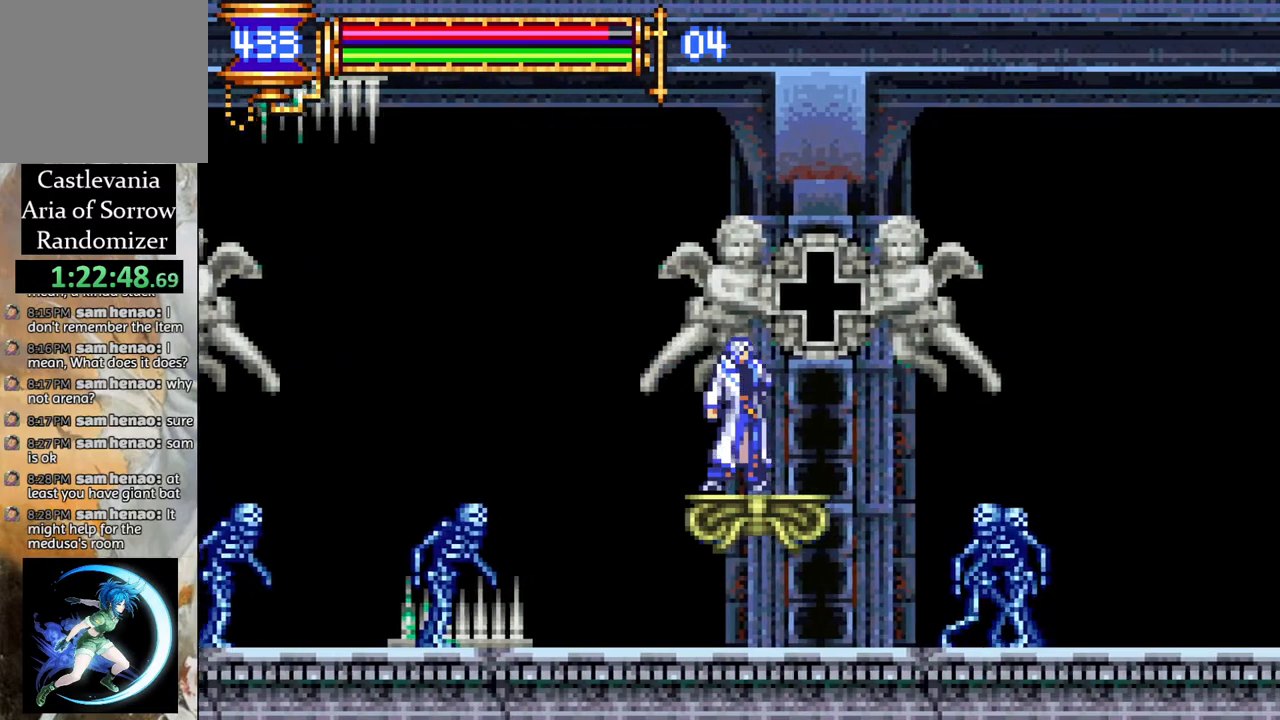
{"buttons": [], "left_stick": "center", "right_stick": "center", "events": []}
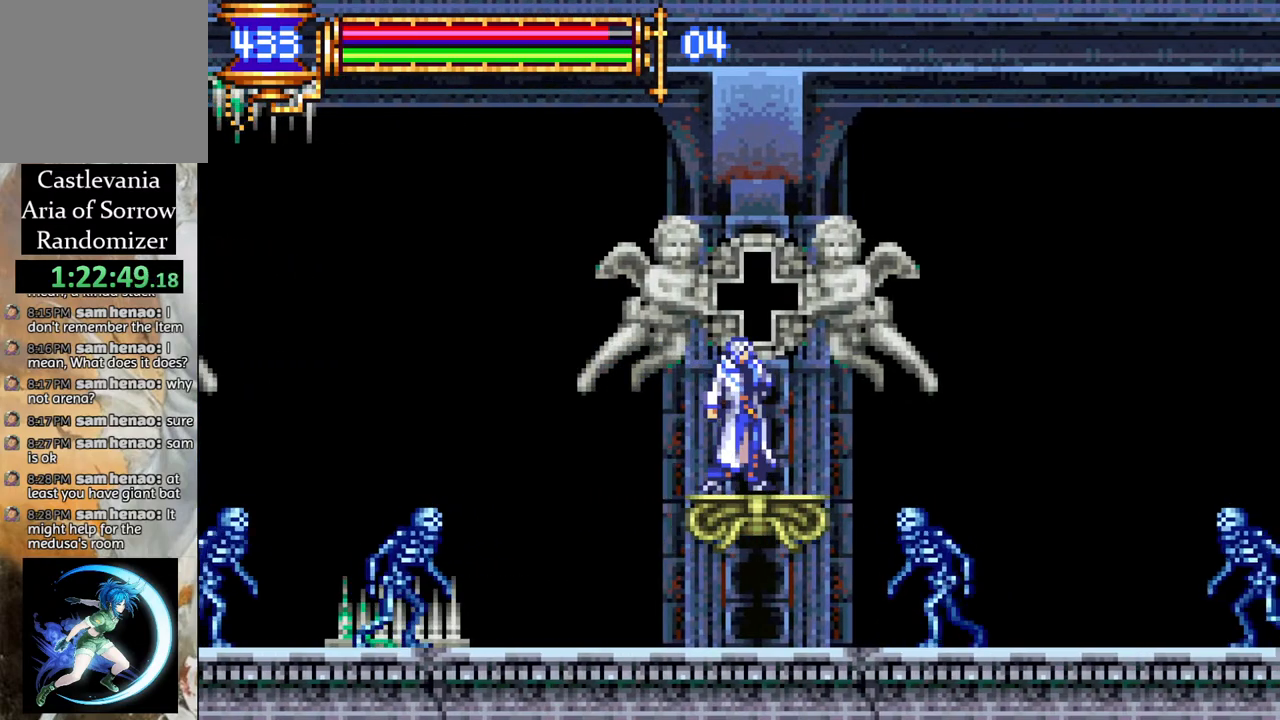
{"buttons": [], "left_stick": "center", "right_stick": "center", "events": []}
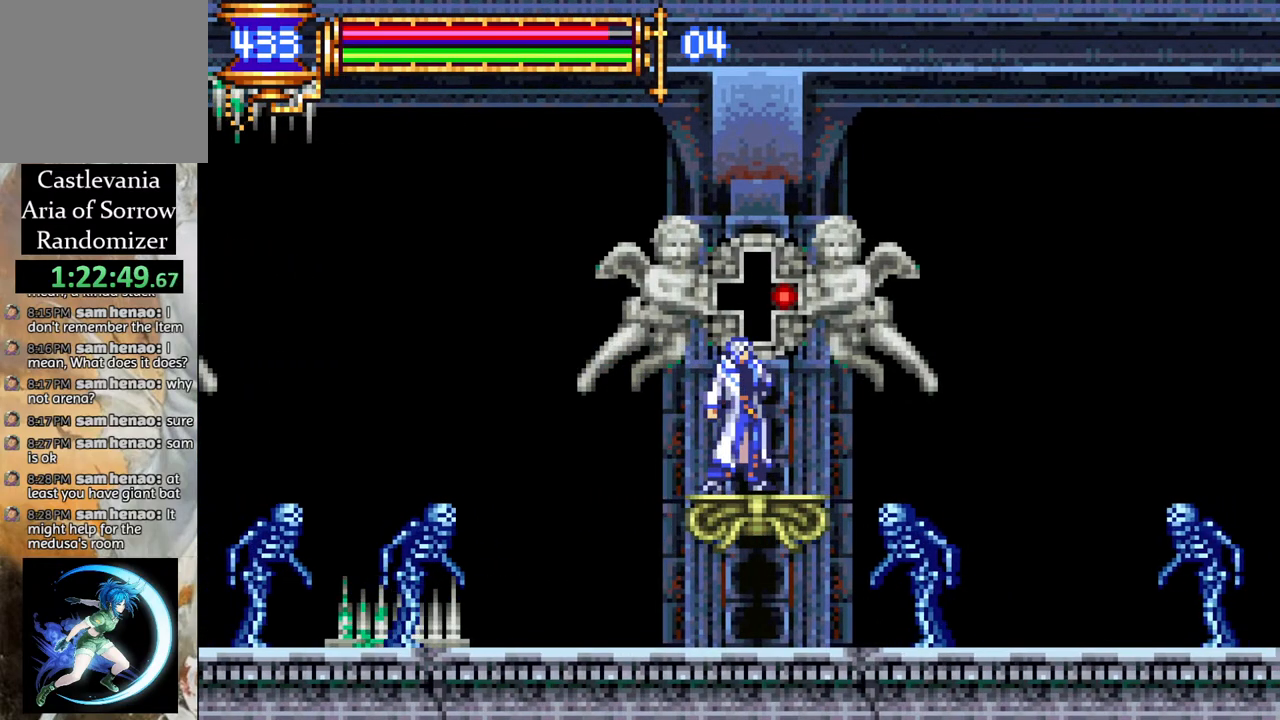
{"buttons": [], "left_stick": "center", "right_stick": "center", "events": [[117, "DPAD_RIGHT", "down"], [167, "DPAD_RIGHT", "up"]]}
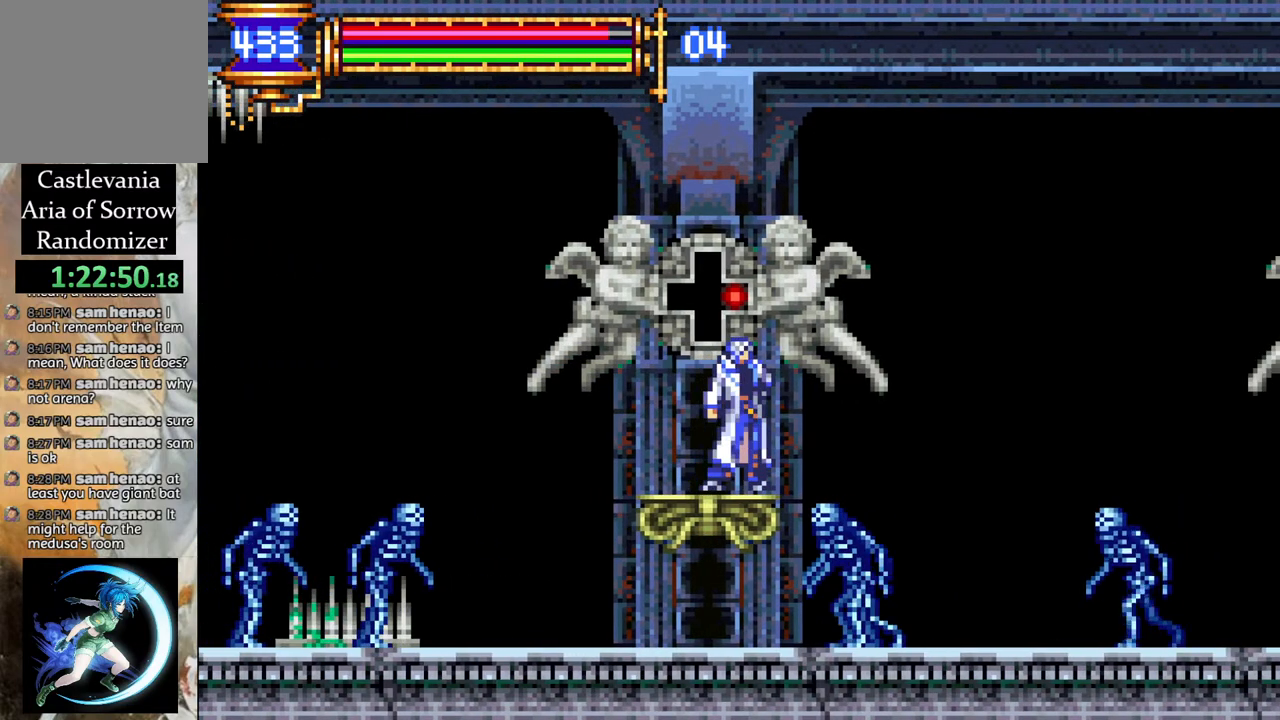
{"buttons": [], "left_stick": "center", "right_stick": "center", "events": []}
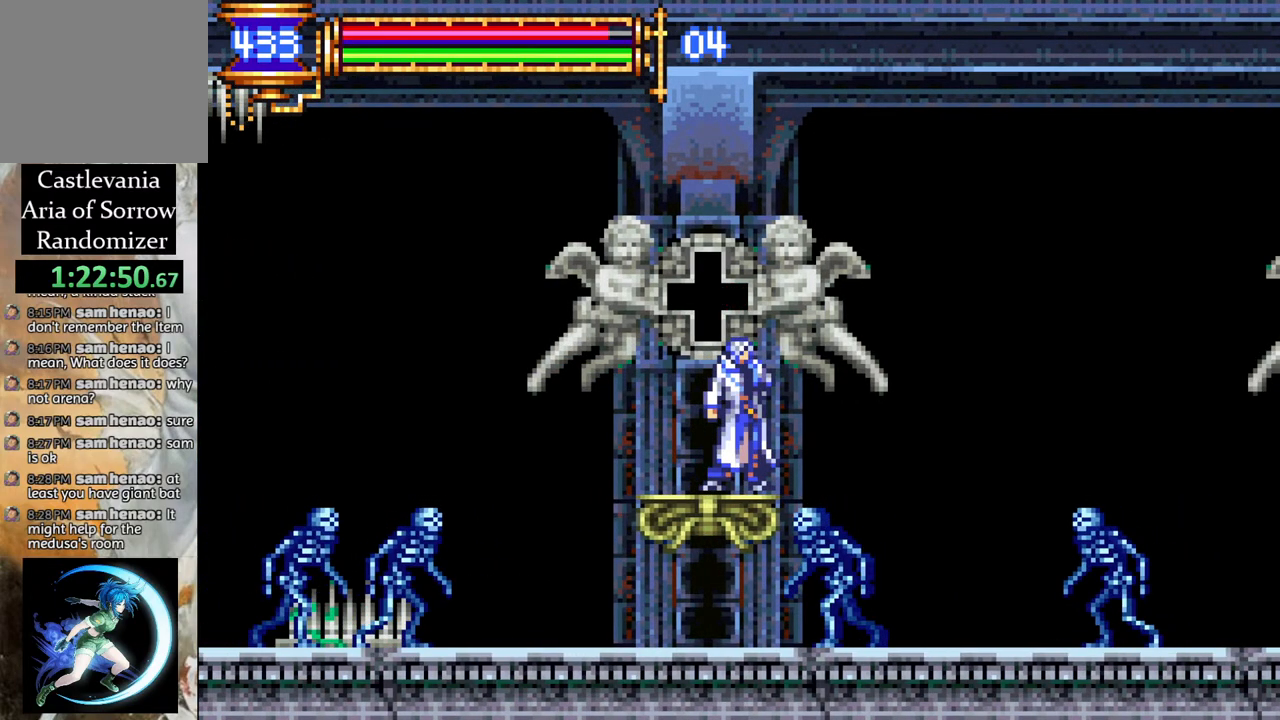
{"buttons": [], "left_stick": "center", "right_stick": "center", "events": [[433, "DPAD_DOWN", "down"], [467, "DPAD_DOWN", "up"]]}
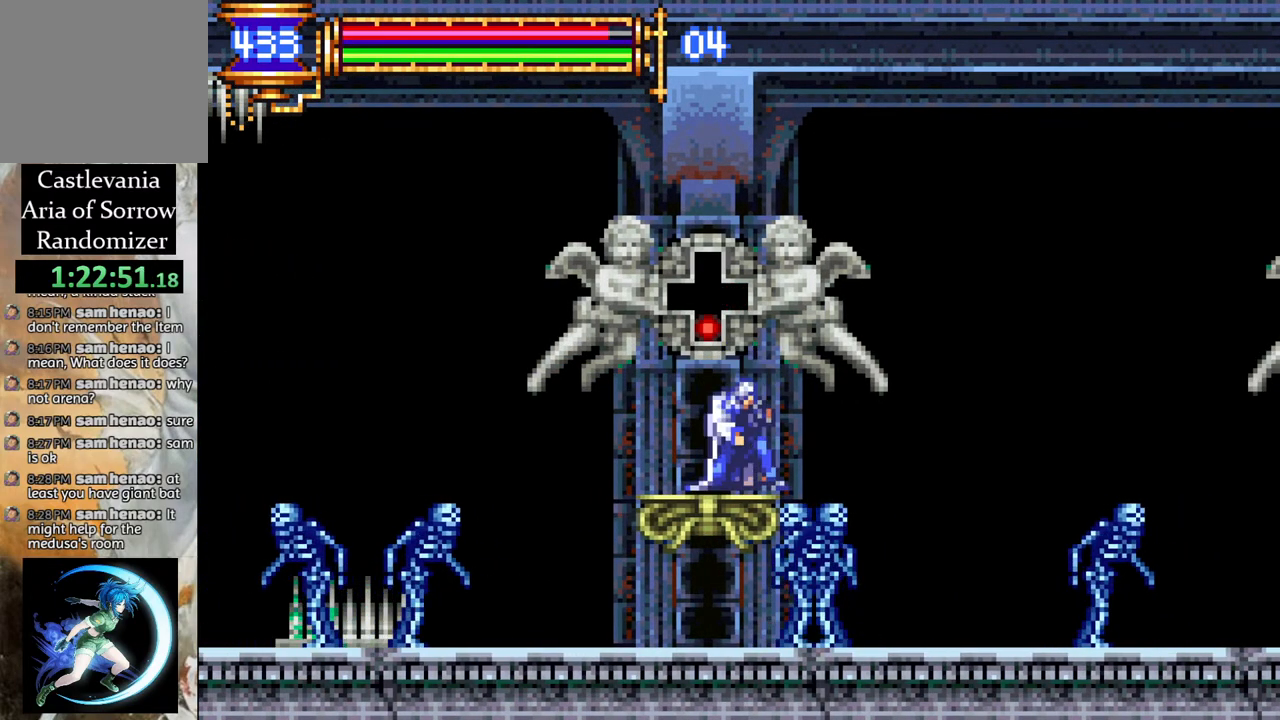
{"buttons": [], "left_stick": "center", "right_stick": "center", "events": []}
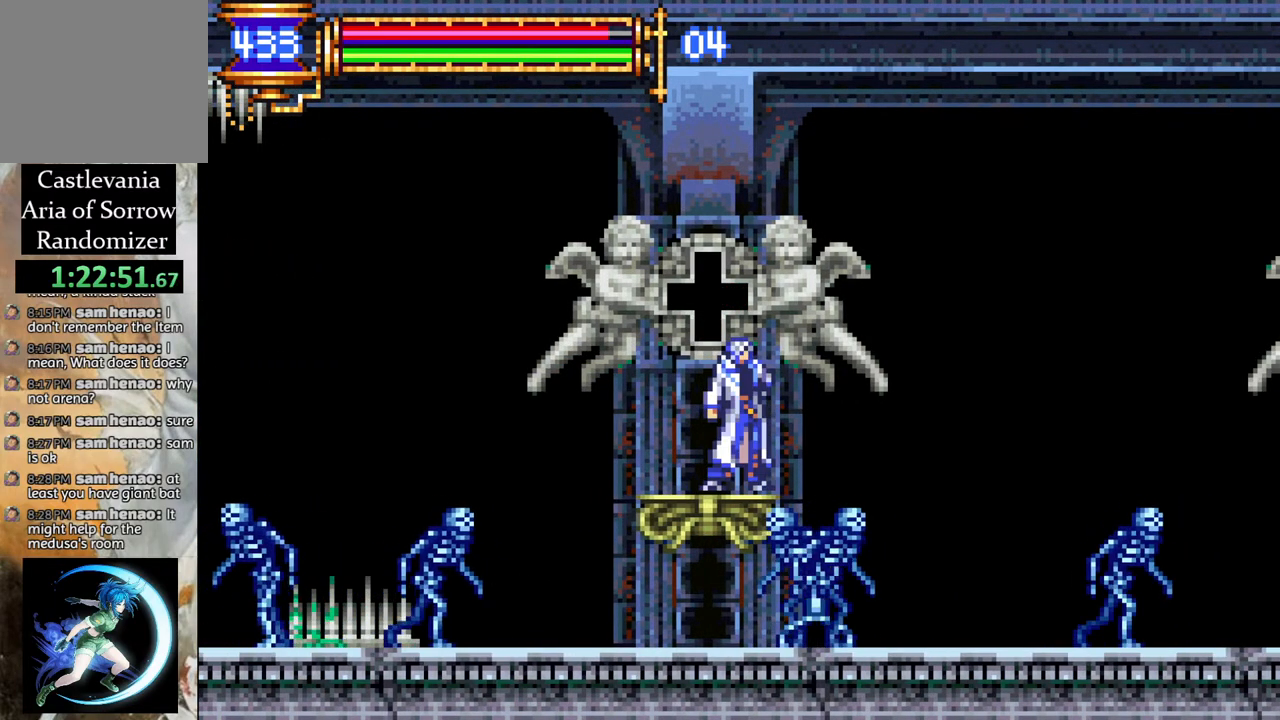
{"buttons": [], "left_stick": "center", "right_stick": "center", "events": []}
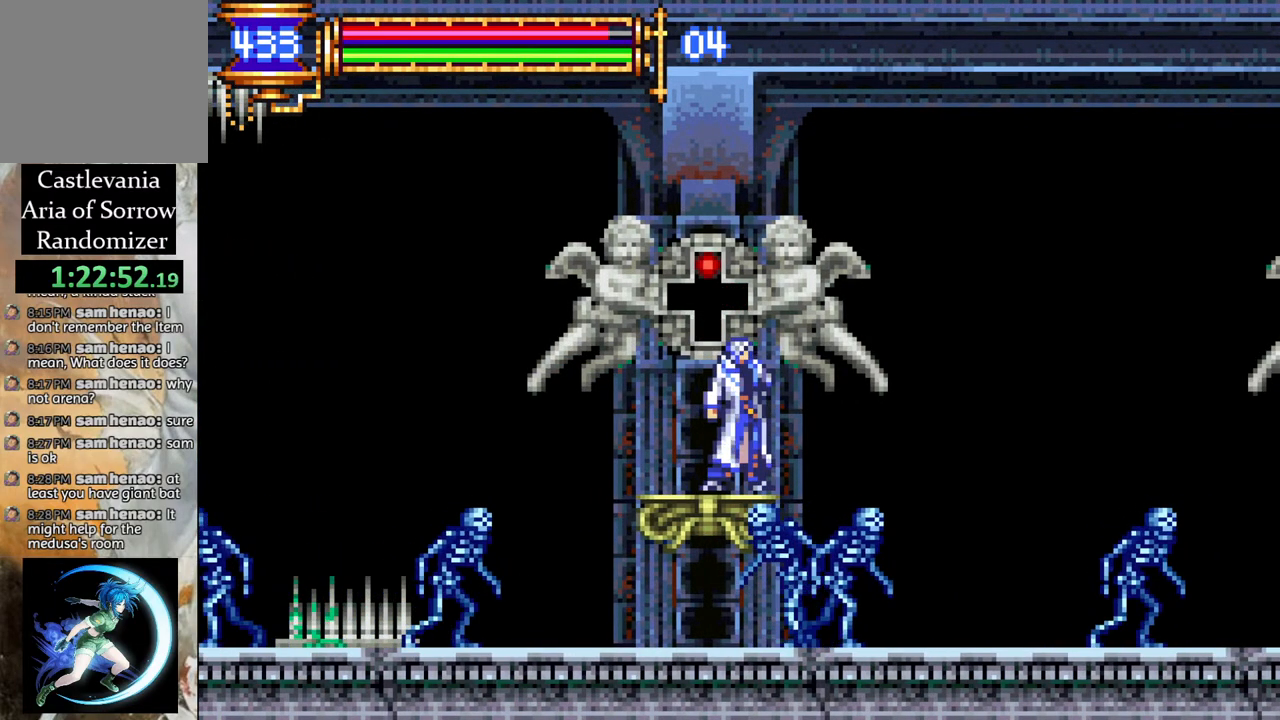
{"buttons": [], "left_stick": "center", "right_stick": "center", "events": [[233, "DPAD_UP", "down"], [300, "DPAD_UP", "up"]]}
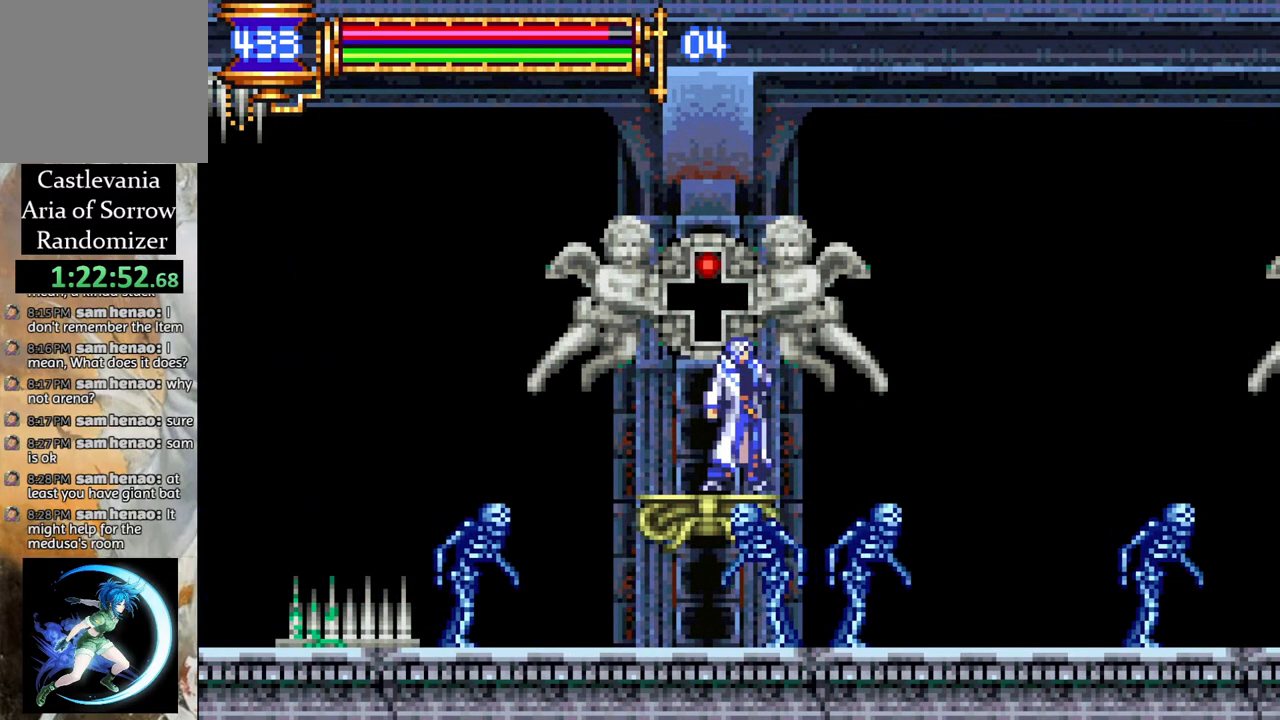
{"buttons": [], "left_stick": "center", "right_stick": "center", "events": []}
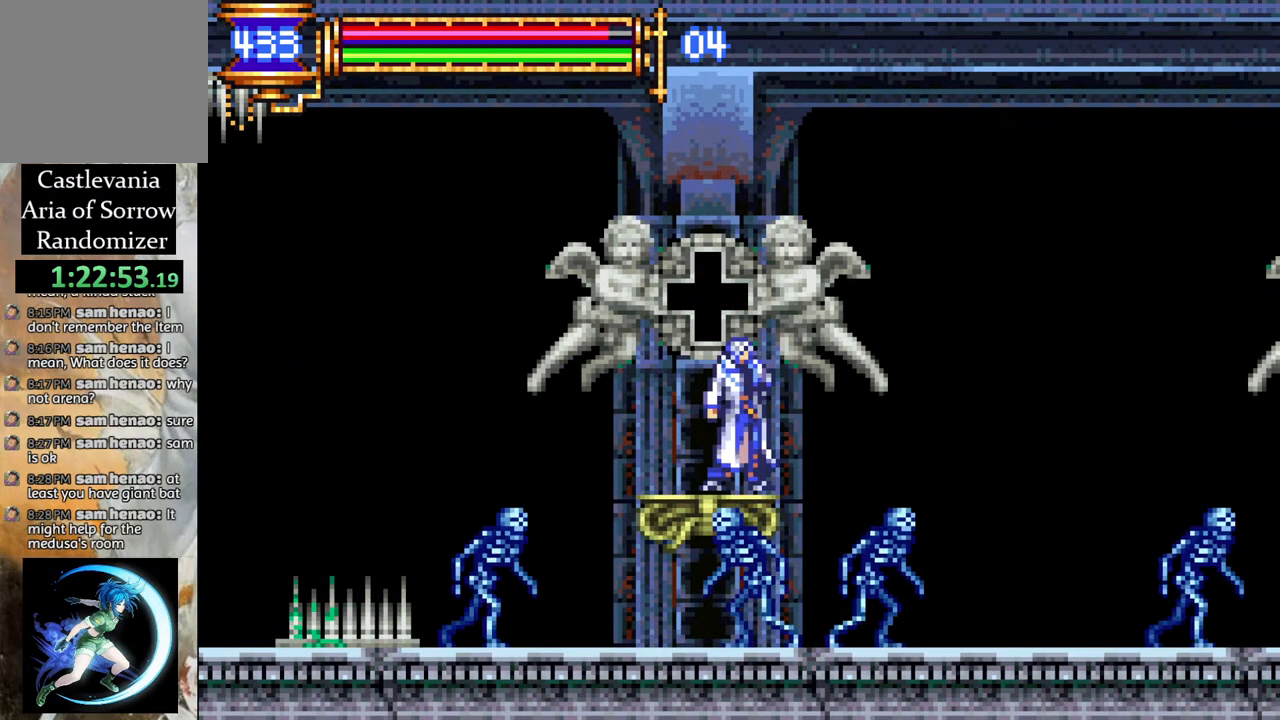
{"buttons": [], "left_stick": "center", "right_stick": "center", "events": []}
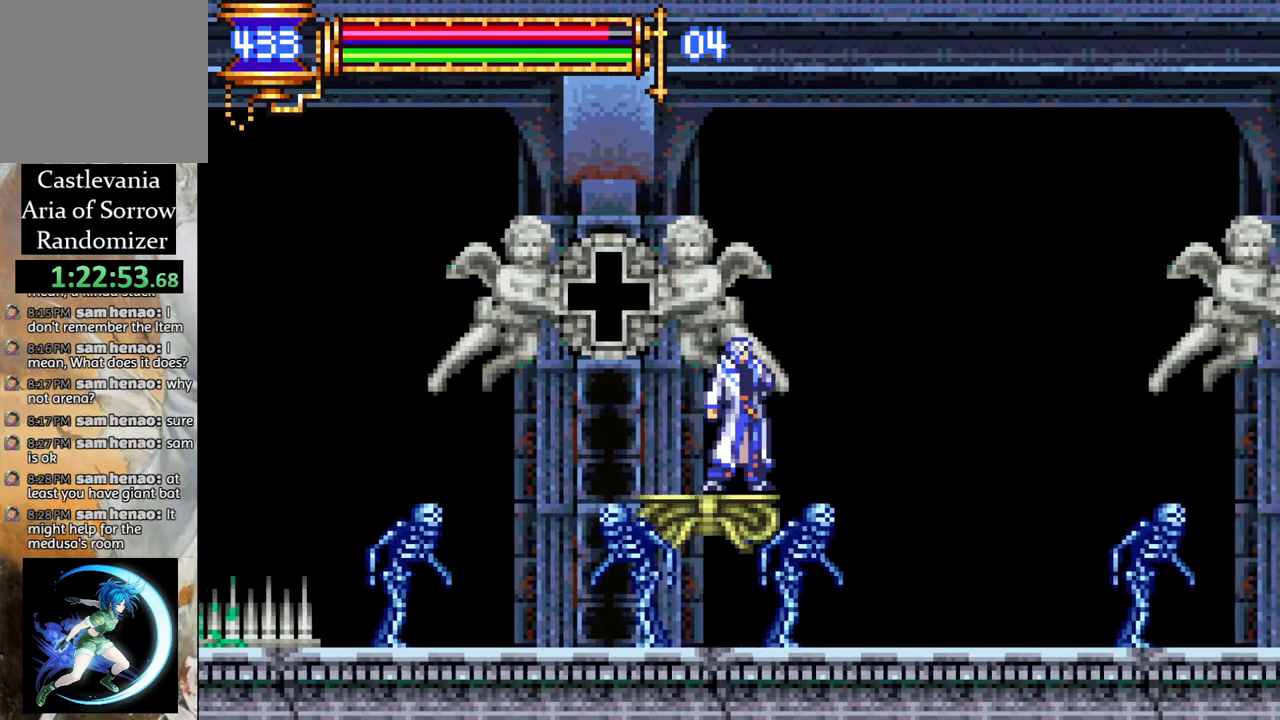
{"buttons": [], "left_stick": "center", "right_stick": "center", "events": []}
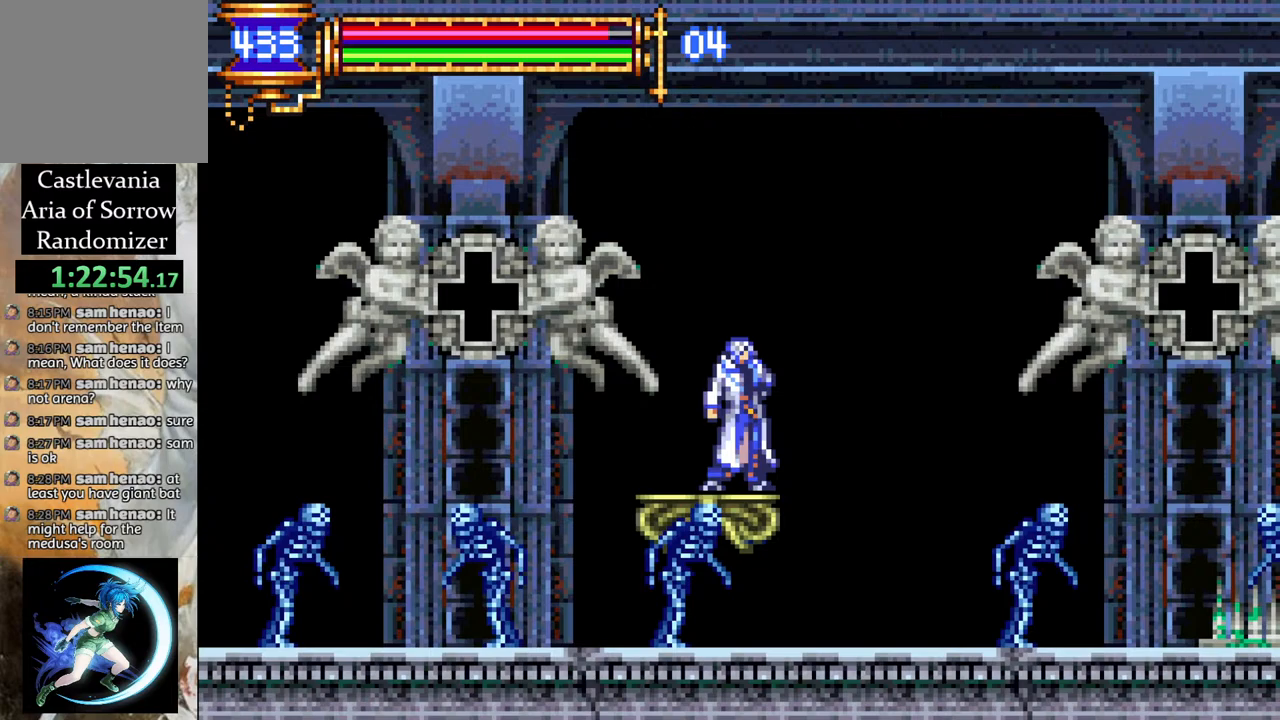
{"buttons": [], "left_stick": "center", "right_stick": "center", "events": [[183, "DPAD_LEFT", "down"], [217, "DPAD_LEFT", "up"]]}
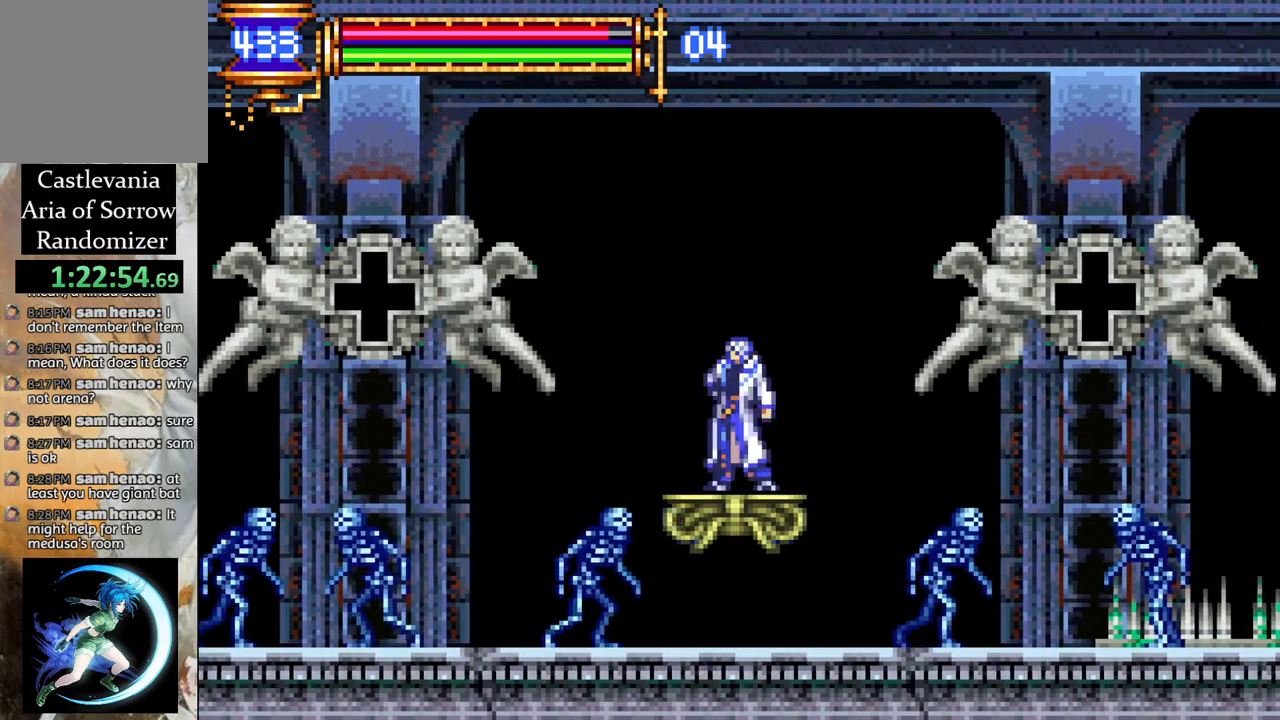
{"buttons": [], "left_stick": "center", "right_stick": "center", "events": []}
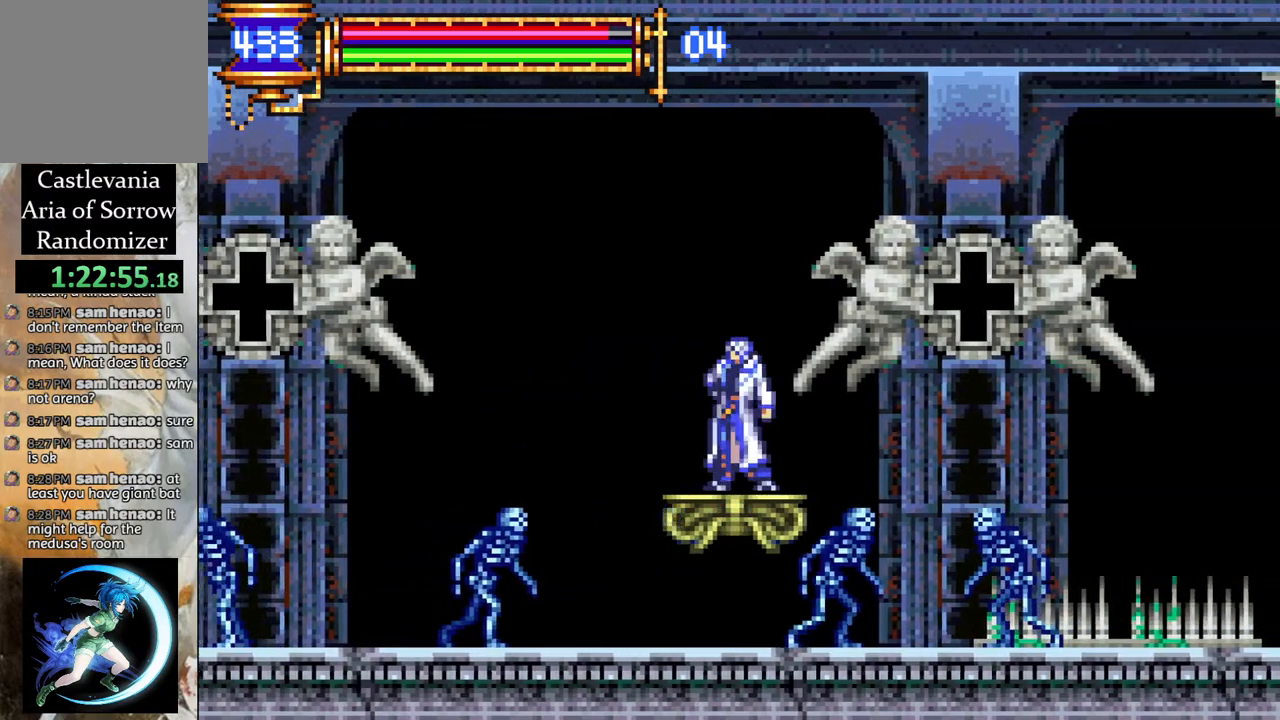
{"buttons": [], "left_stick": "center", "right_stick": "center", "events": []}
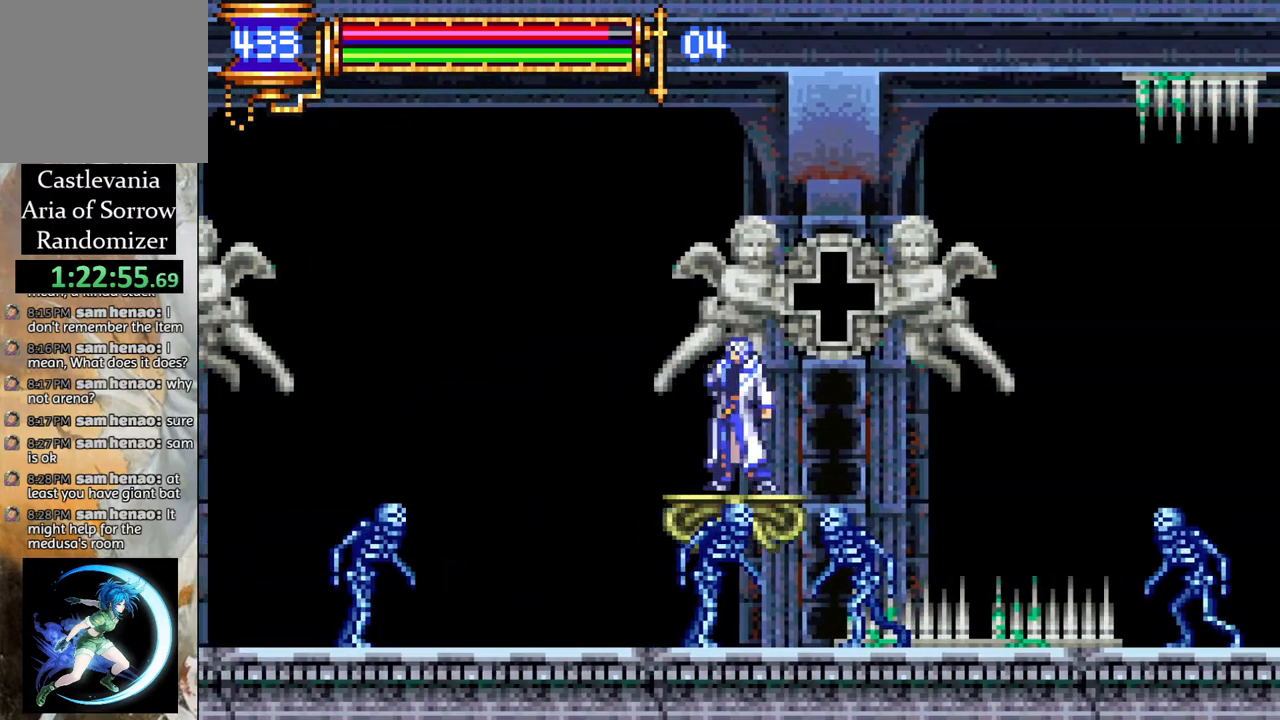
{"buttons": [], "left_stick": "center", "right_stick": "center", "events": []}
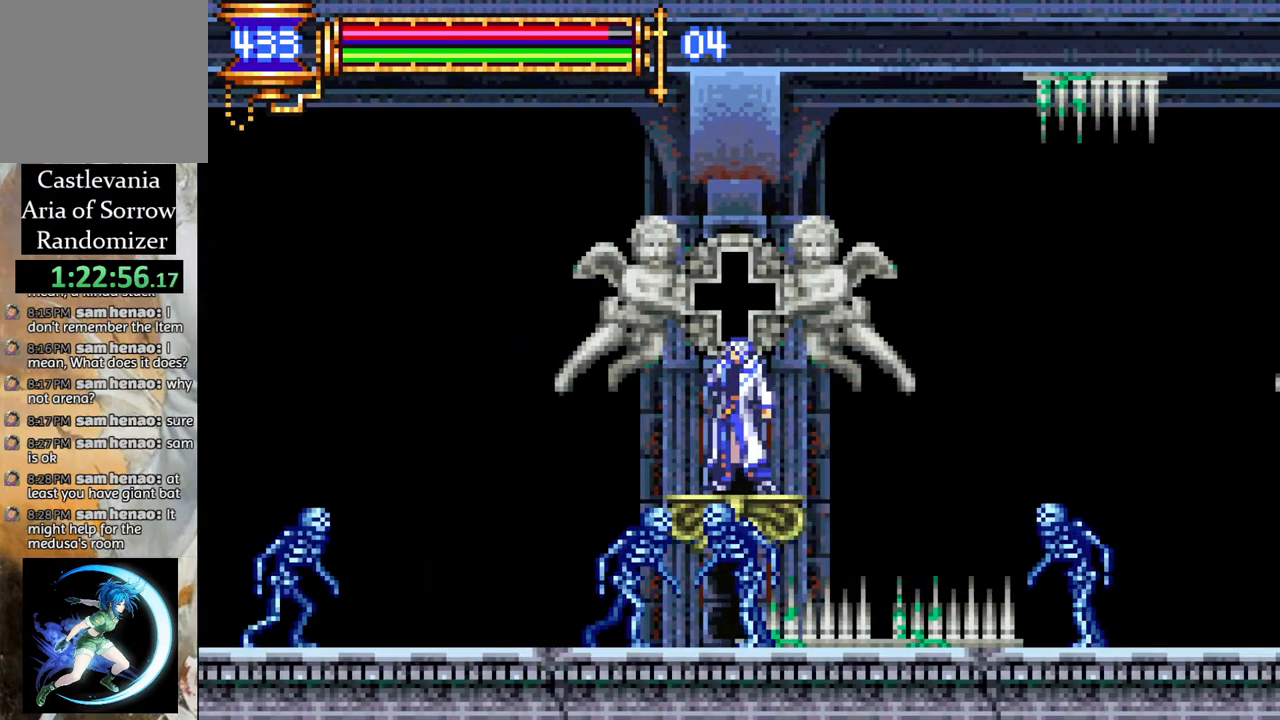
{"buttons": [], "left_stick": "center", "right_stick": "center", "events": []}
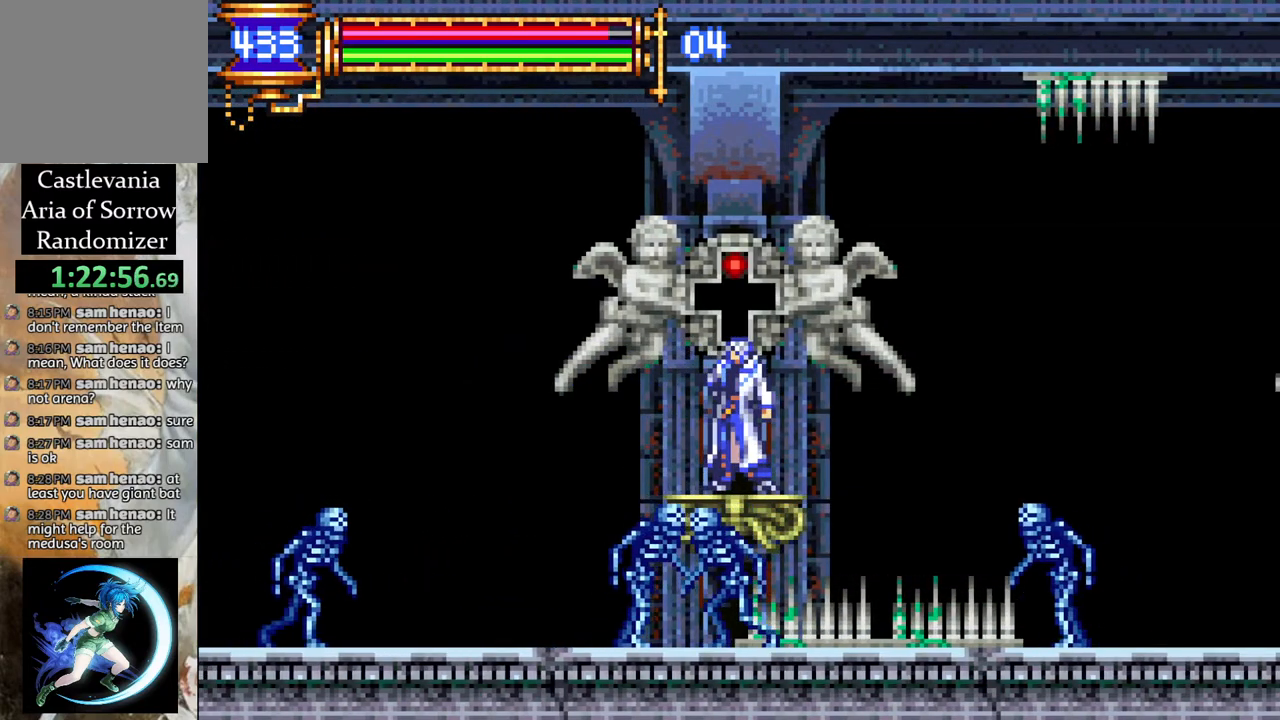
{"buttons": [], "left_stick": "center", "right_stick": "center", "events": [[300, "DPAD_UP", "down"], [350, "DPAD_UP", "up"]]}
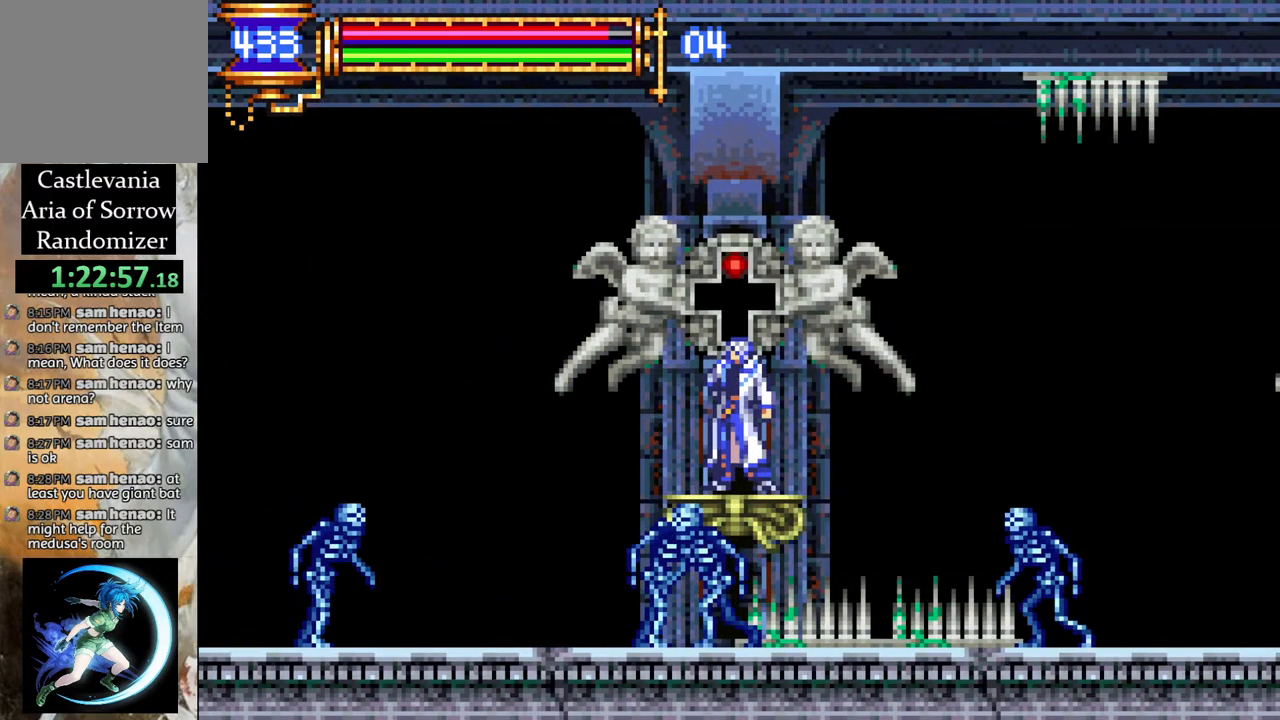
{"buttons": [], "left_stick": "center", "right_stick": "center", "events": []}
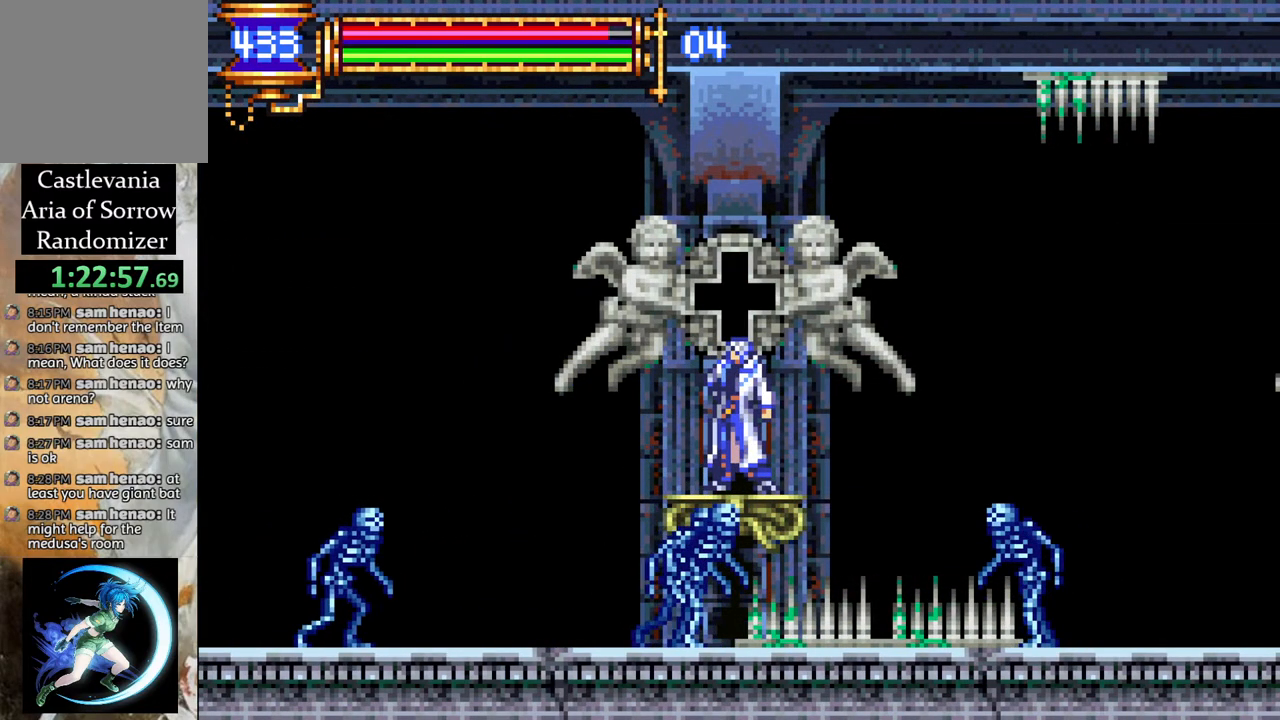
{"buttons": ["DPAD_UP"], "left_stick": "center", "right_stick": "center", "events": [[500, "DPAD_UP", "down"]]}
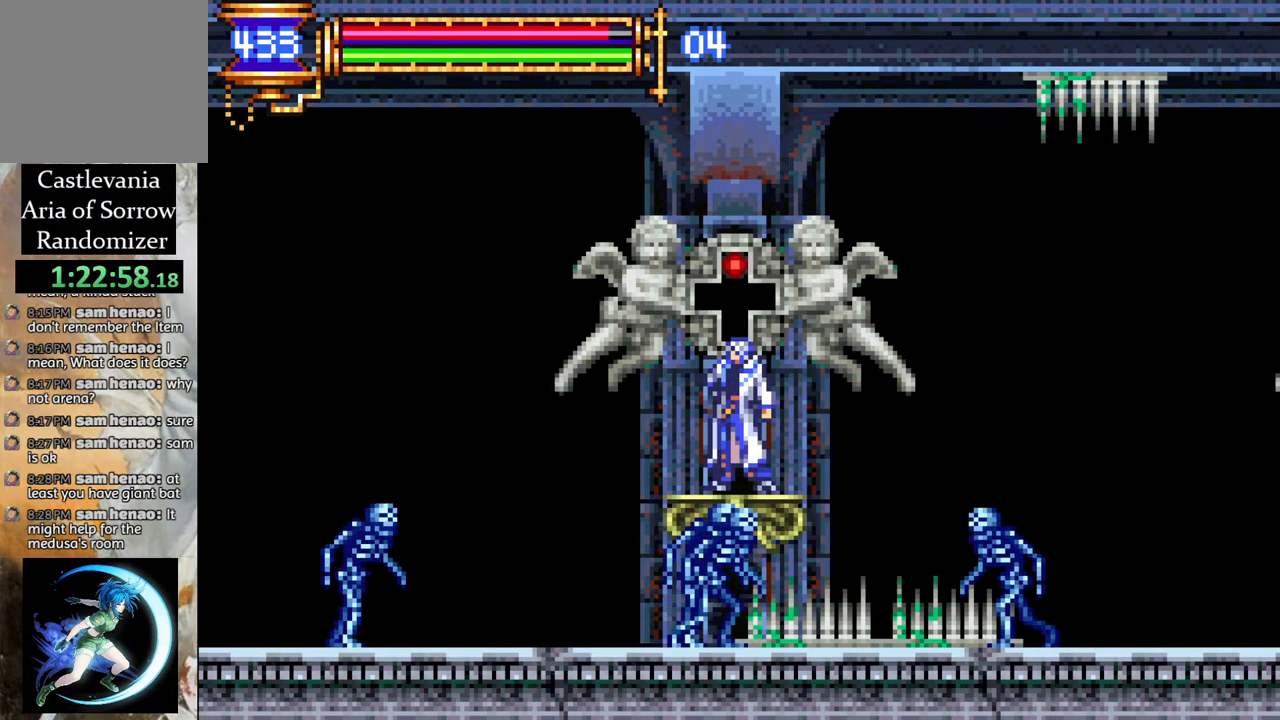
{"buttons": [], "left_stick": "center", "right_stick": "center", "events": [[67, "DPAD_UP", "up"]]}
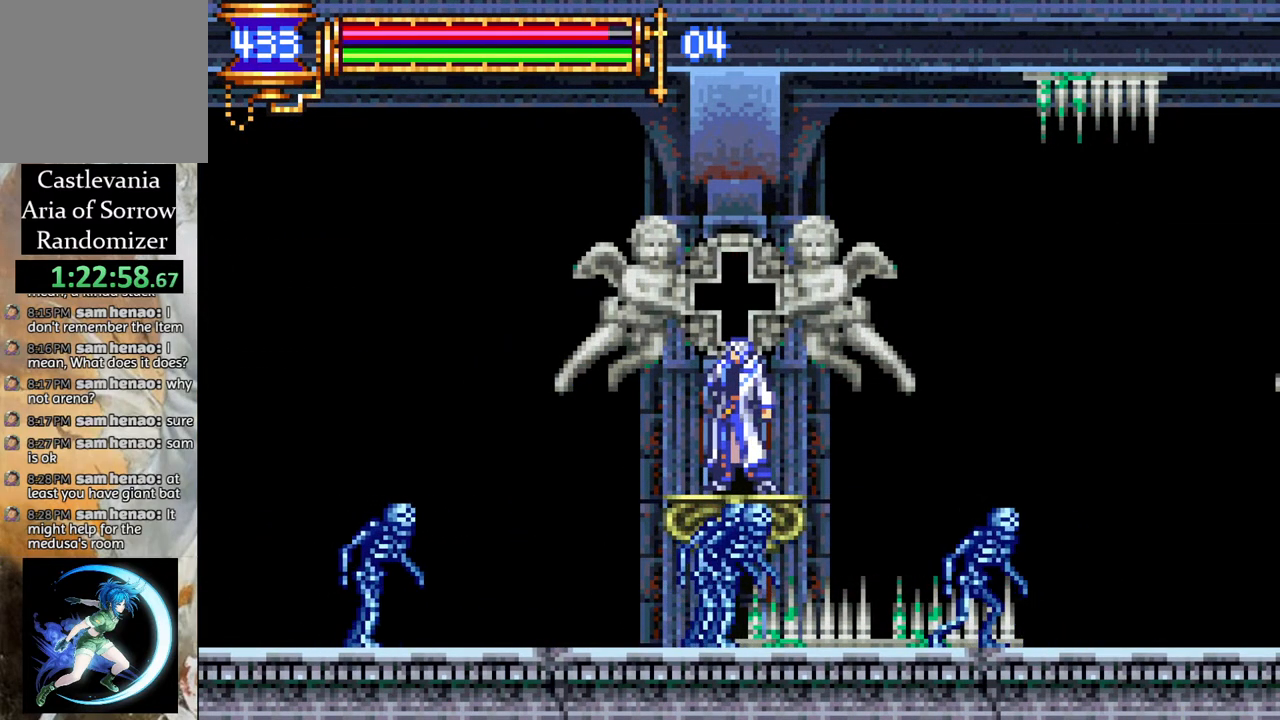
{"buttons": [], "left_stick": "center", "right_stick": "center", "events": []}
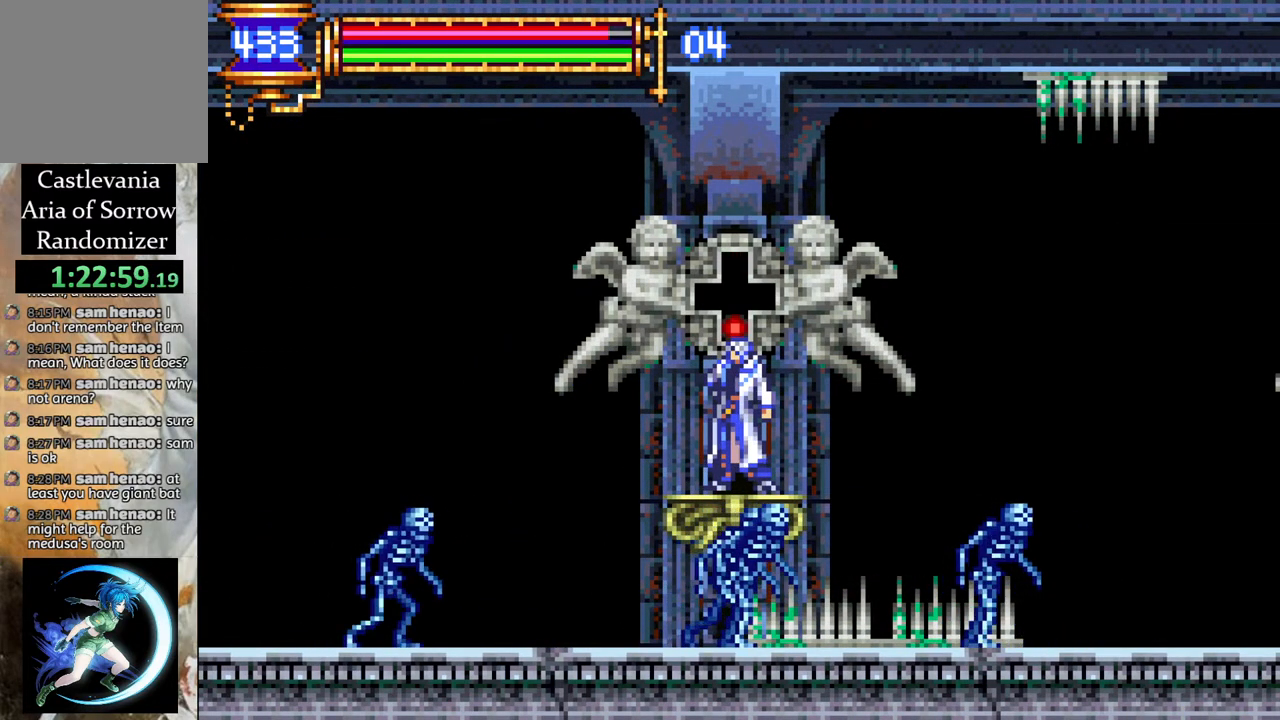
{"buttons": [], "left_stick": "center", "right_stick": "center", "events": [[67, "DPAD_DOWN", "down"], [117, "DPAD_DOWN", "up"]]}
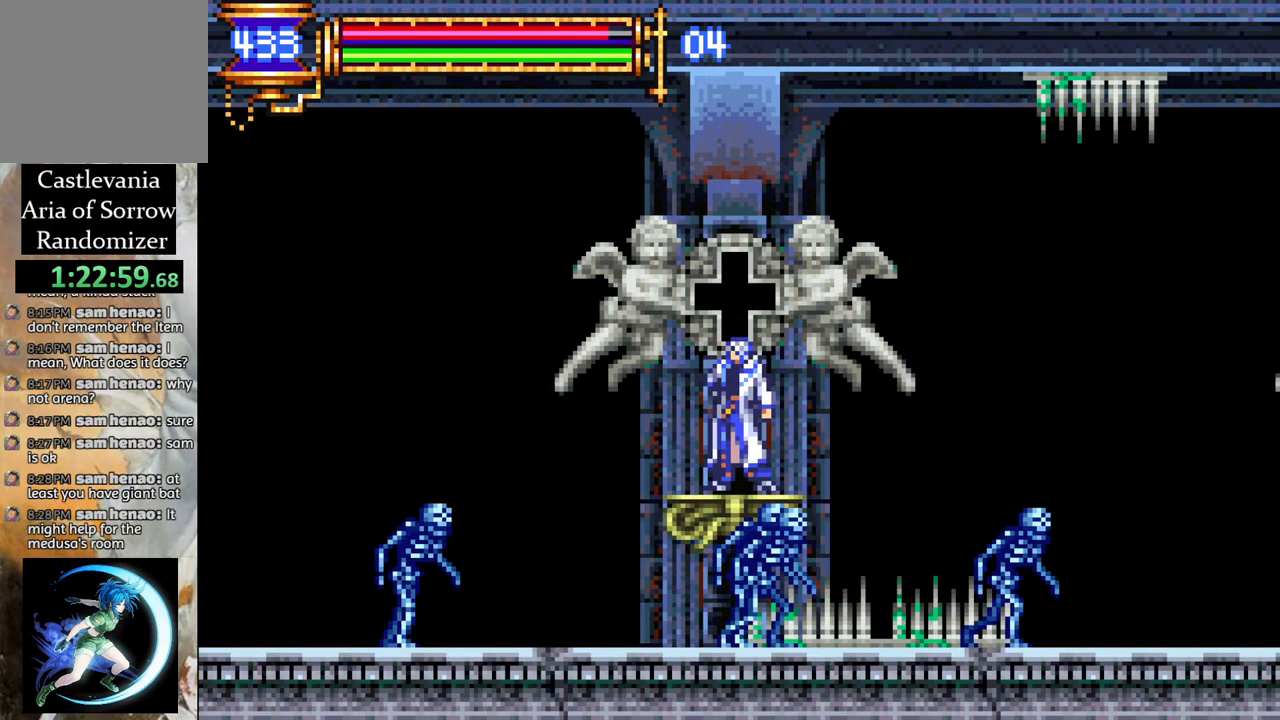
{"buttons": [], "left_stick": "center", "right_stick": "center", "events": []}
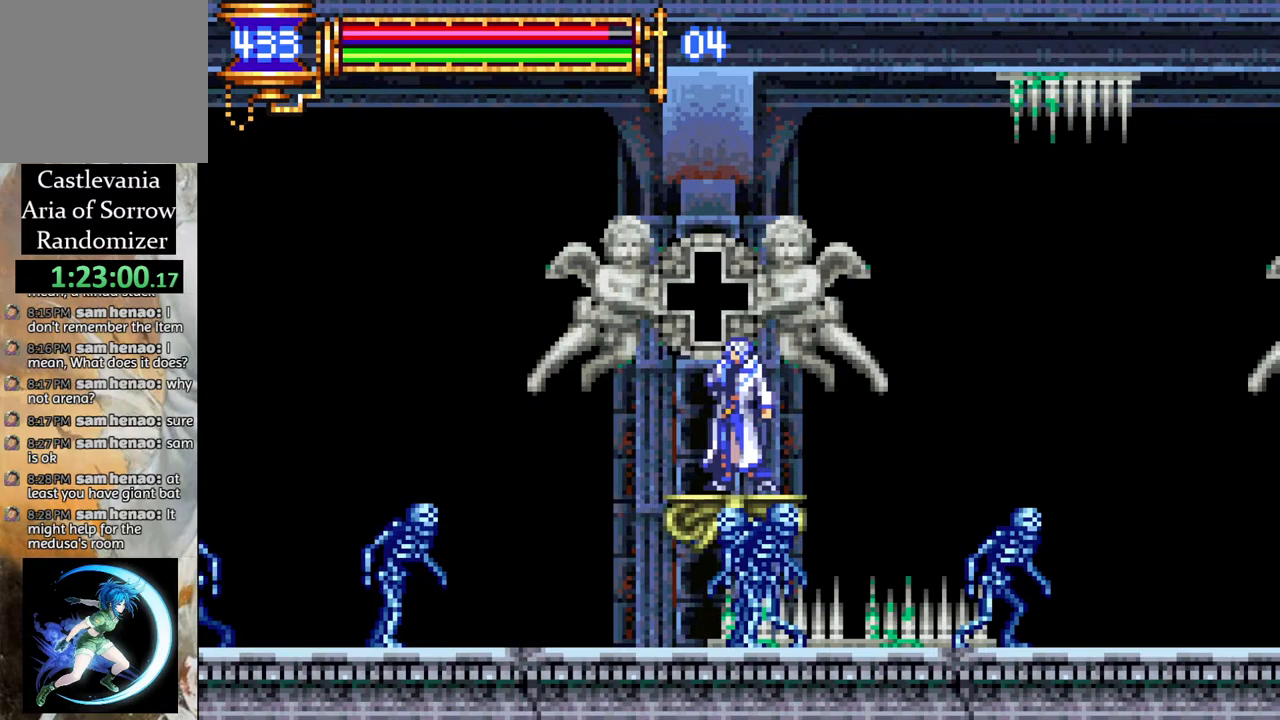
{"buttons": [], "left_stick": "center", "right_stick": "center", "events": []}
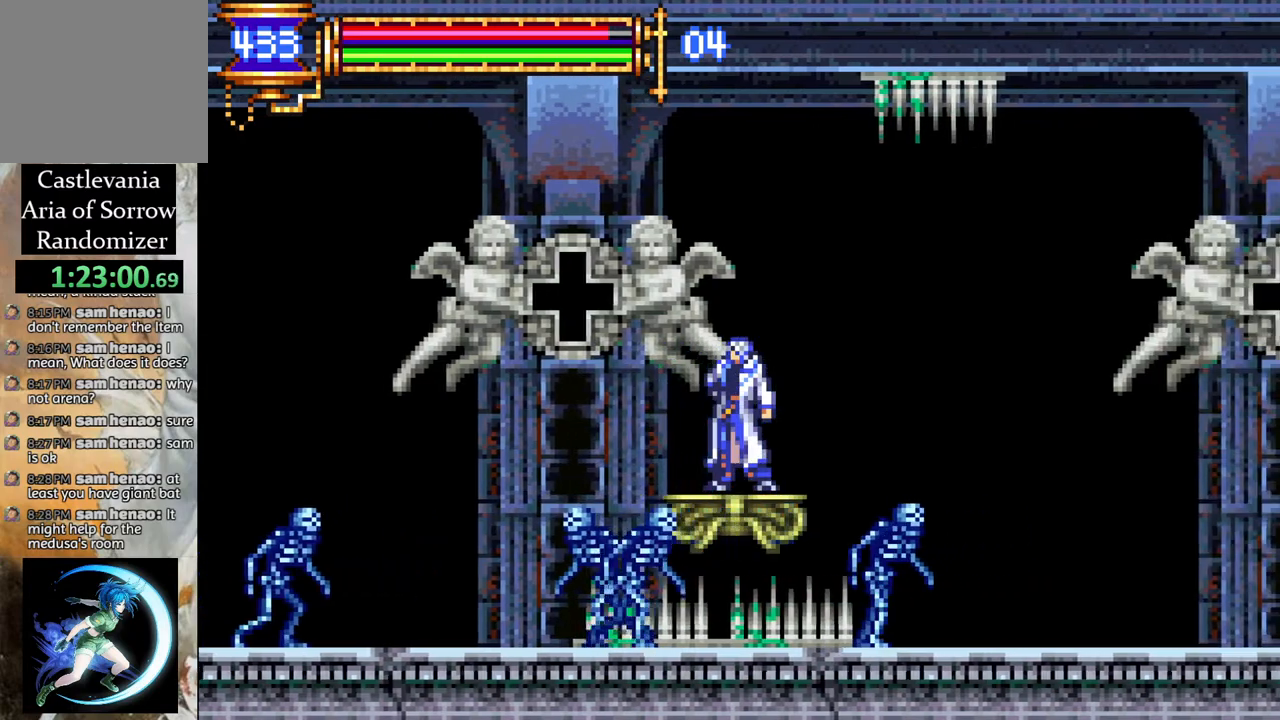
{"buttons": [], "left_stick": "center", "right_stick": "center", "events": []}
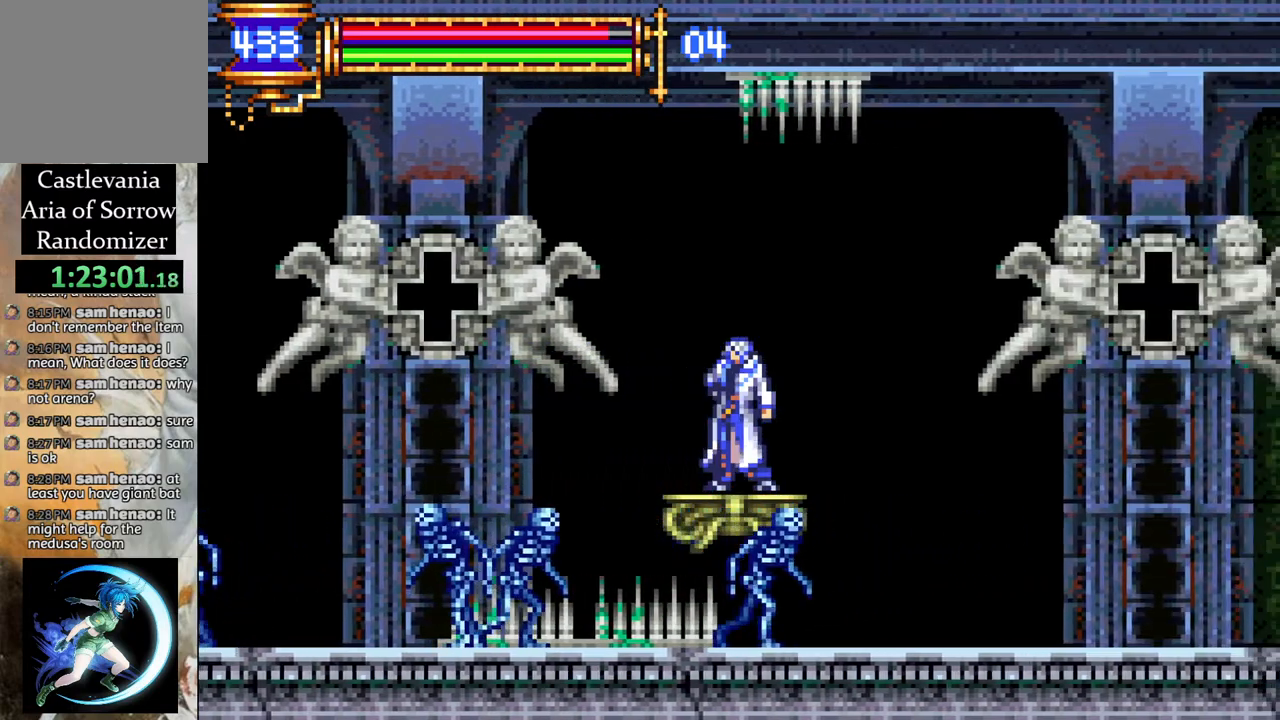
{"buttons": [], "left_stick": "center", "right_stick": "center", "events": []}
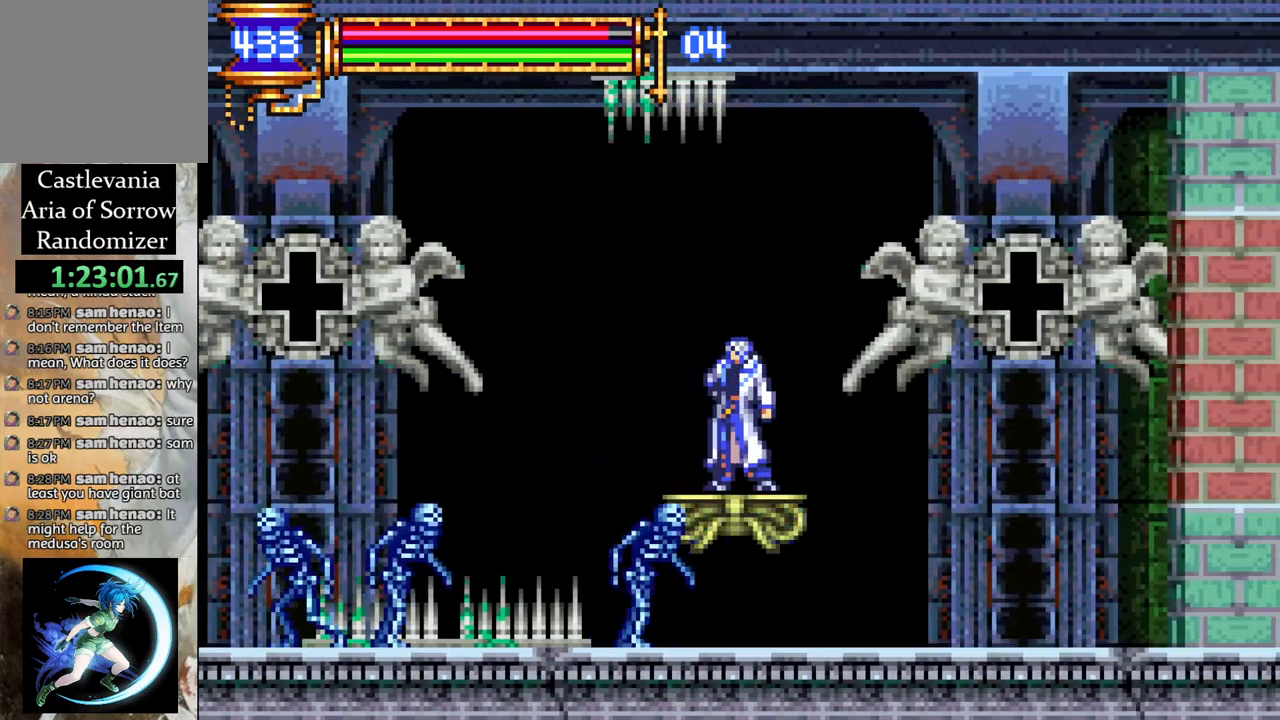
{"buttons": [], "left_stick": "center", "right_stick": "center", "events": []}